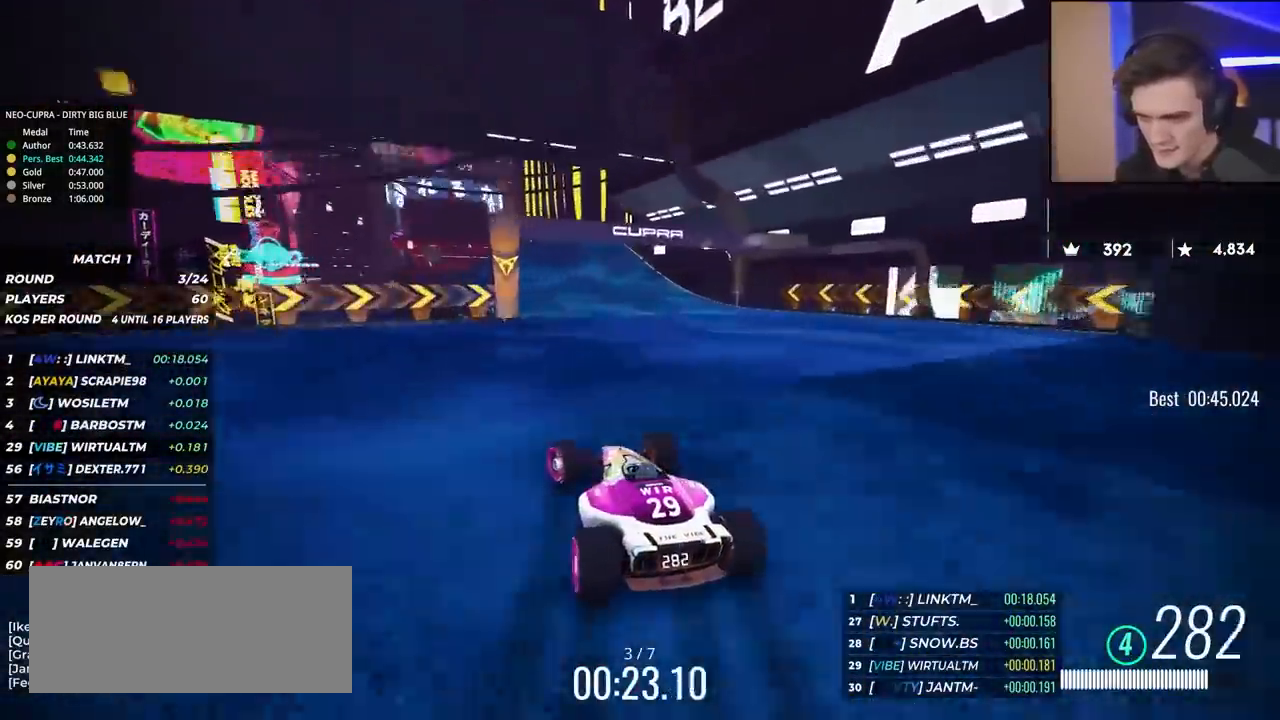
Gameplay with keyboard; each line is a JSON object with the keys held at the frame after it. "events" lists presses ("down") and releases ("up") of "brake", "down", "left", "right" and "up" between this image and that frame as [ms after this image, input, new state], when the widget could be followed in between. No other keys are recorded. Mouse input is not recorded. Key names are as the overlay labels them; some are game actions (e.g. jump) rather than physical keys.
{"keys": ["up"], "events": [[100, "left", "up"]]}
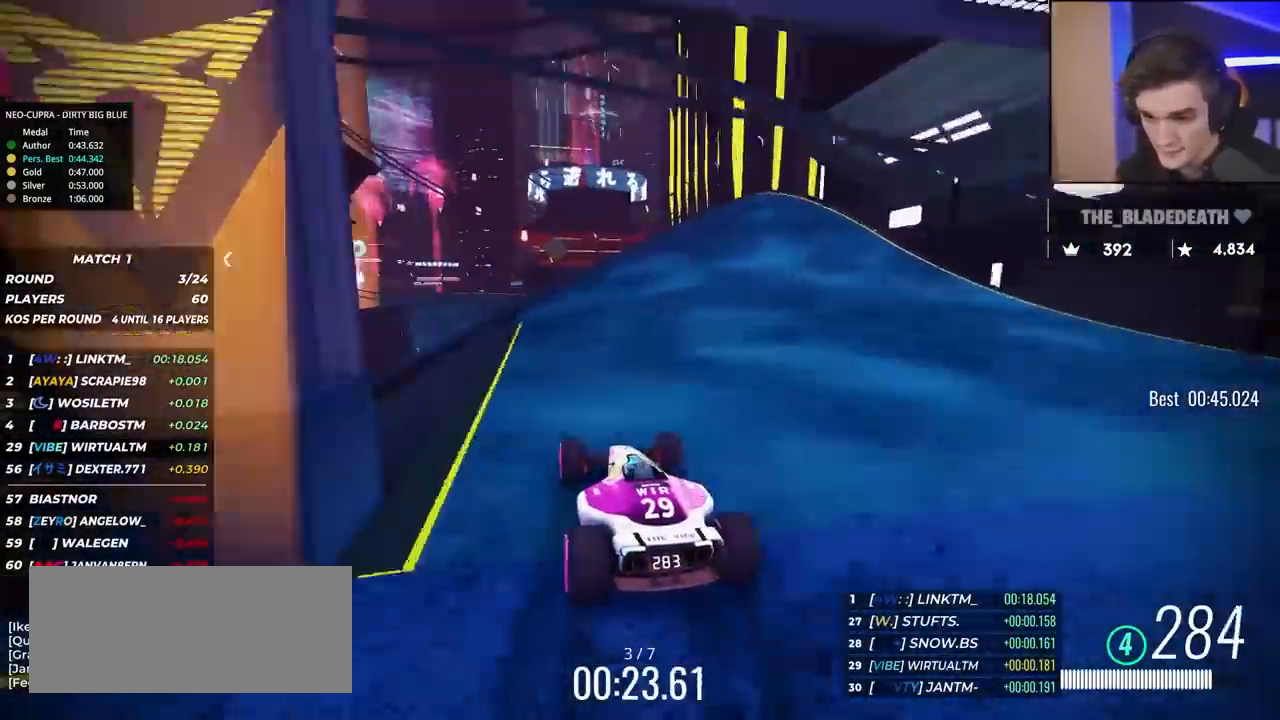
{"keys": ["left", "up"], "events": [[67, "left", "down"], [117, "left", "up"], [267, "left", "down"], [350, "left", "up"], [400, "left", "down"]]}
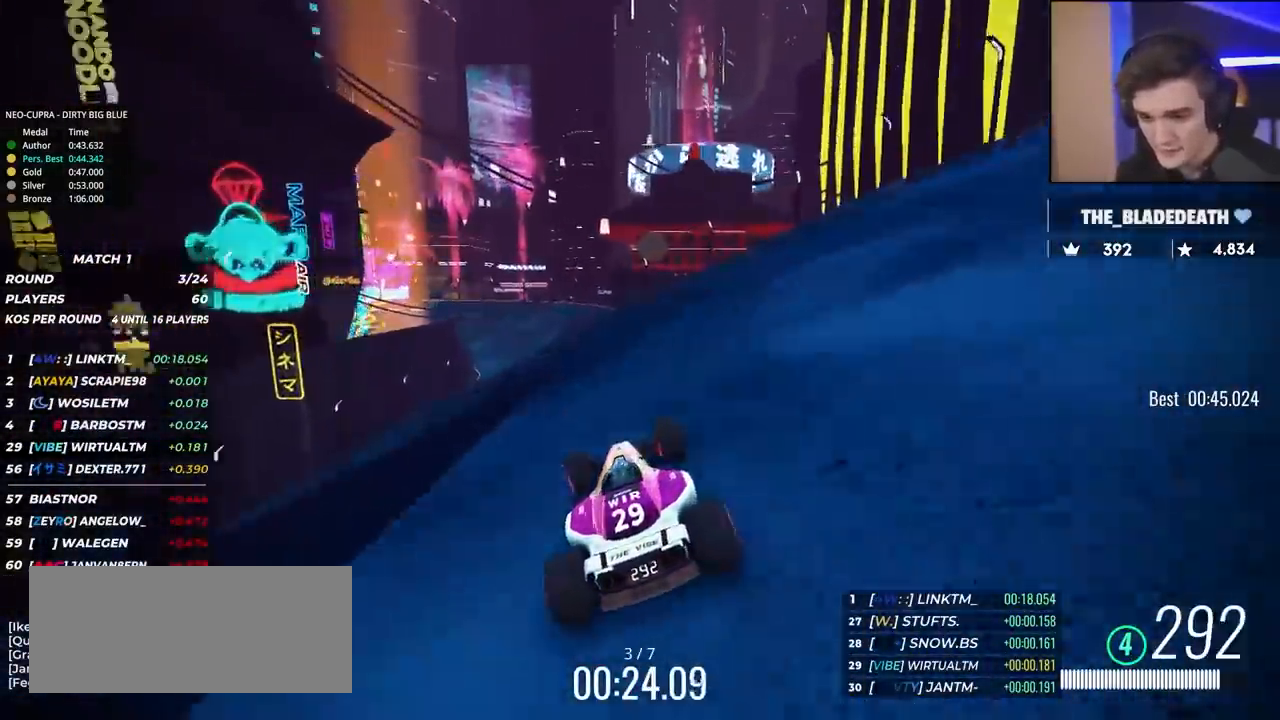
{"keys": ["left", "up"], "events": [[33, "left", "up"], [317, "left", "down"]]}
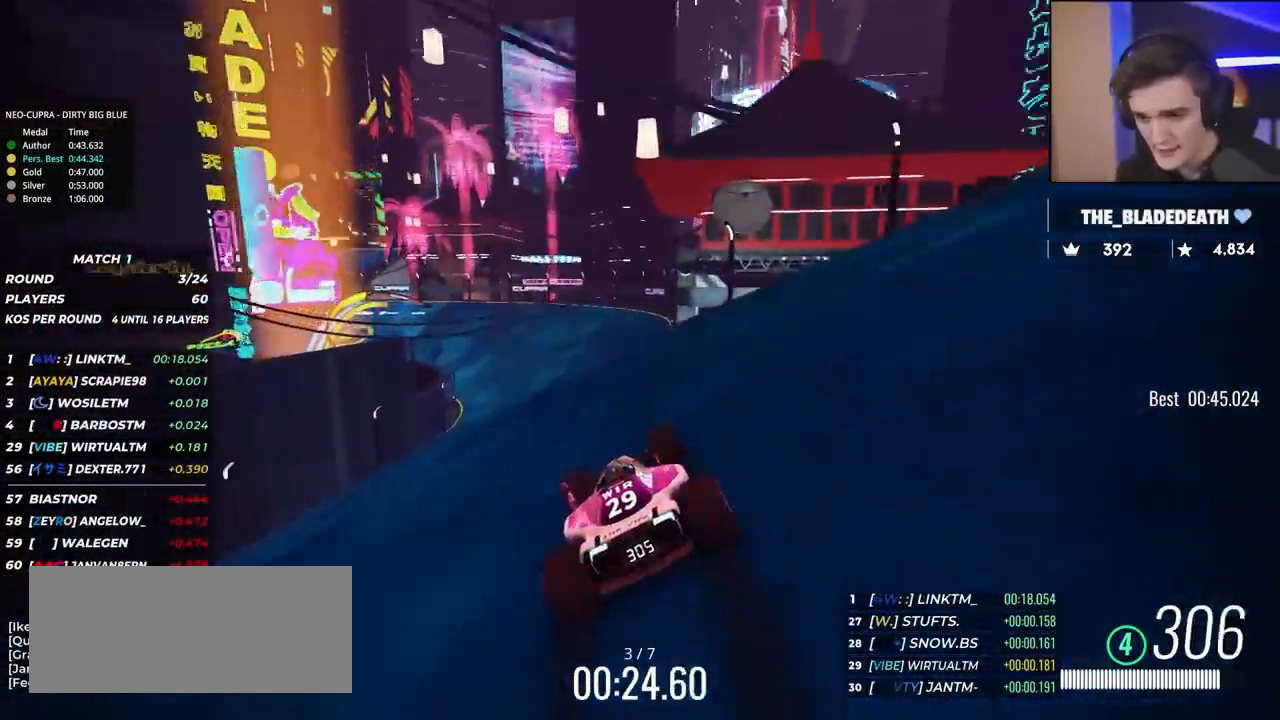
{"keys": ["left", "up"], "events": [[433, "left", "up"], [483, "left", "down"]]}
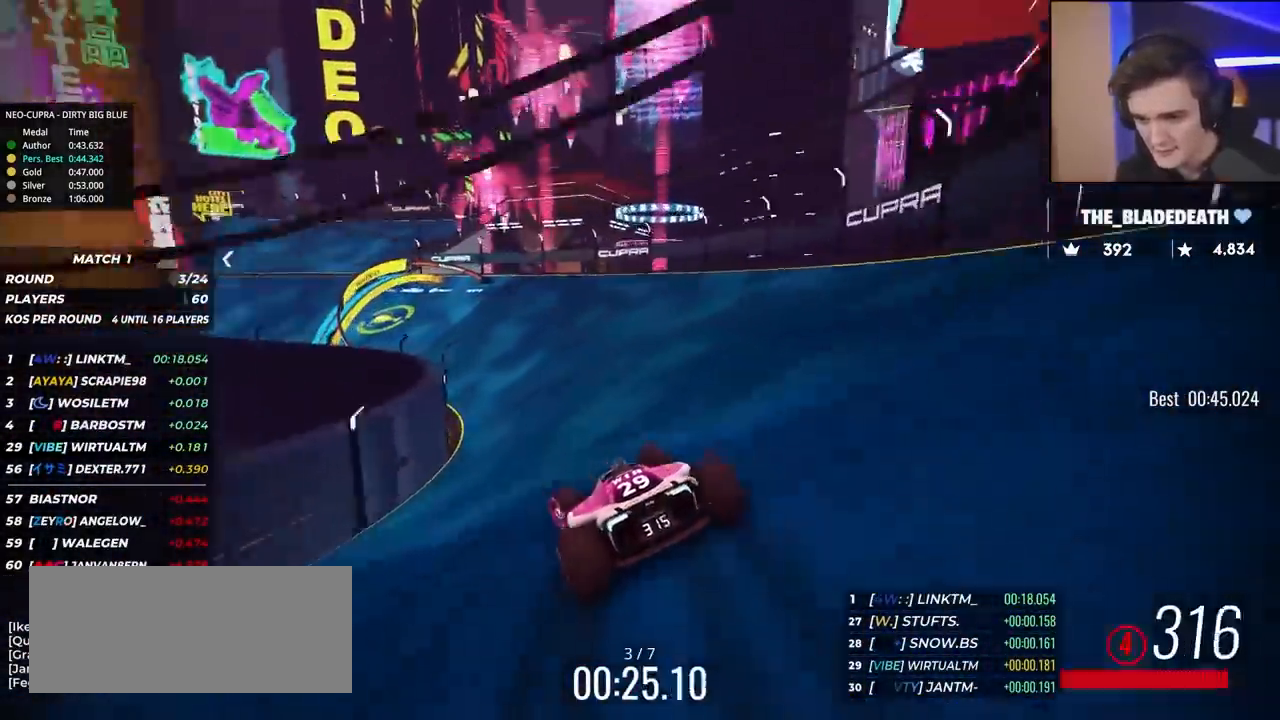
{"keys": ["left", "up"], "events": [[117, "up", "up"], [150, "up", "down"]]}
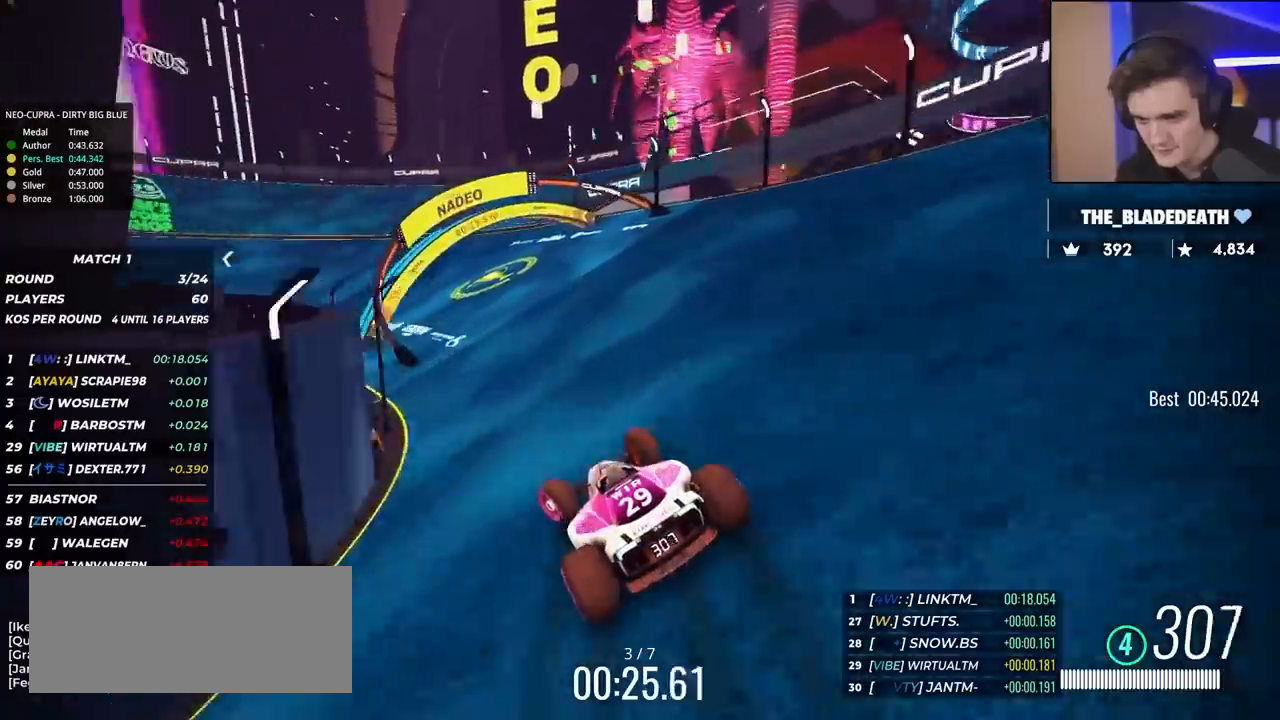
{"keys": ["left", "up"], "events": [[83, "left", "up"], [133, "left", "down"]]}
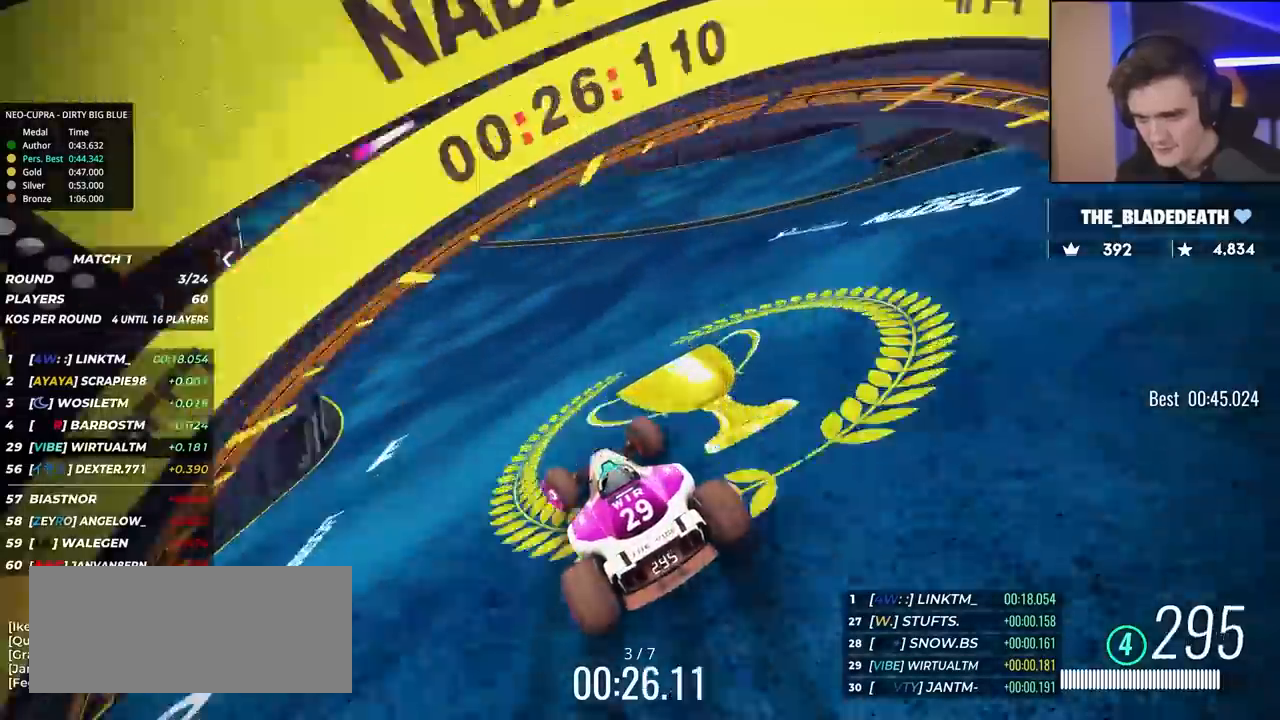
{"keys": ["left", "up"], "events": [[17, "left", "up"], [150, "left", "down"], [333, "left", "up"], [383, "left", "down"]]}
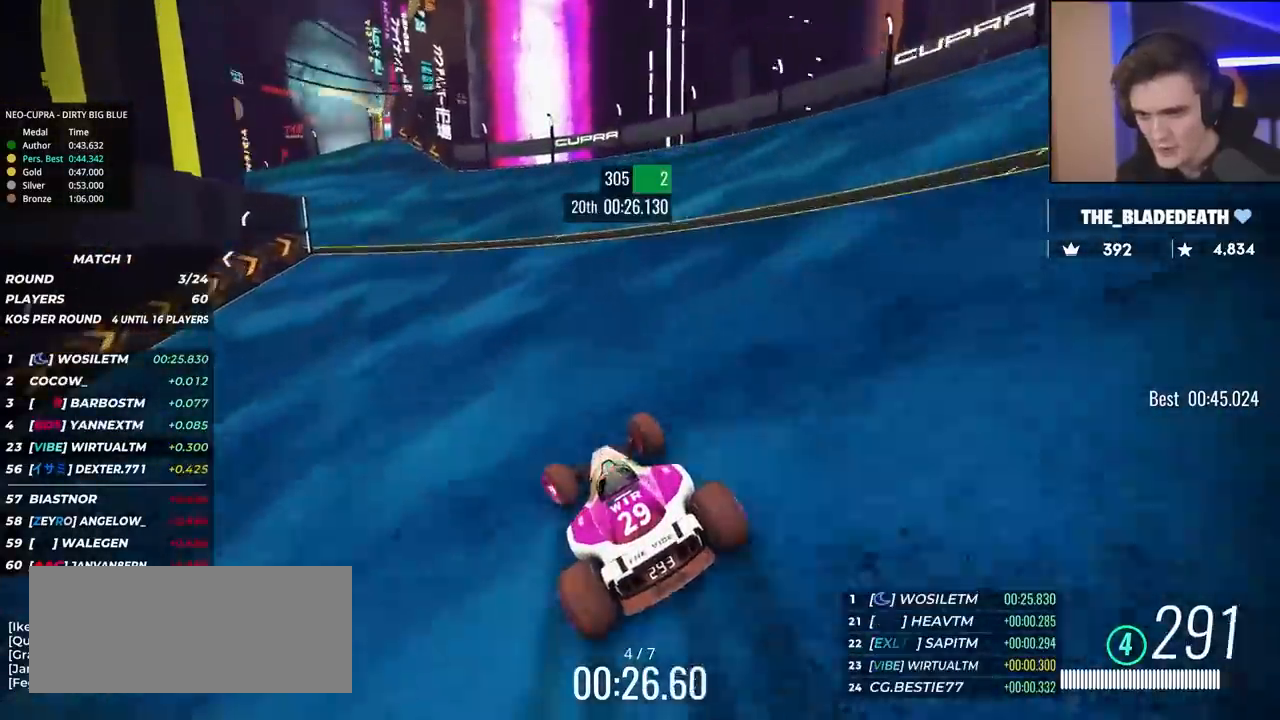
{"keys": ["left", "up"], "events": [[17, "left", "up"], [117, "left", "down"], [300, "left", "up"], [450, "left", "down"]]}
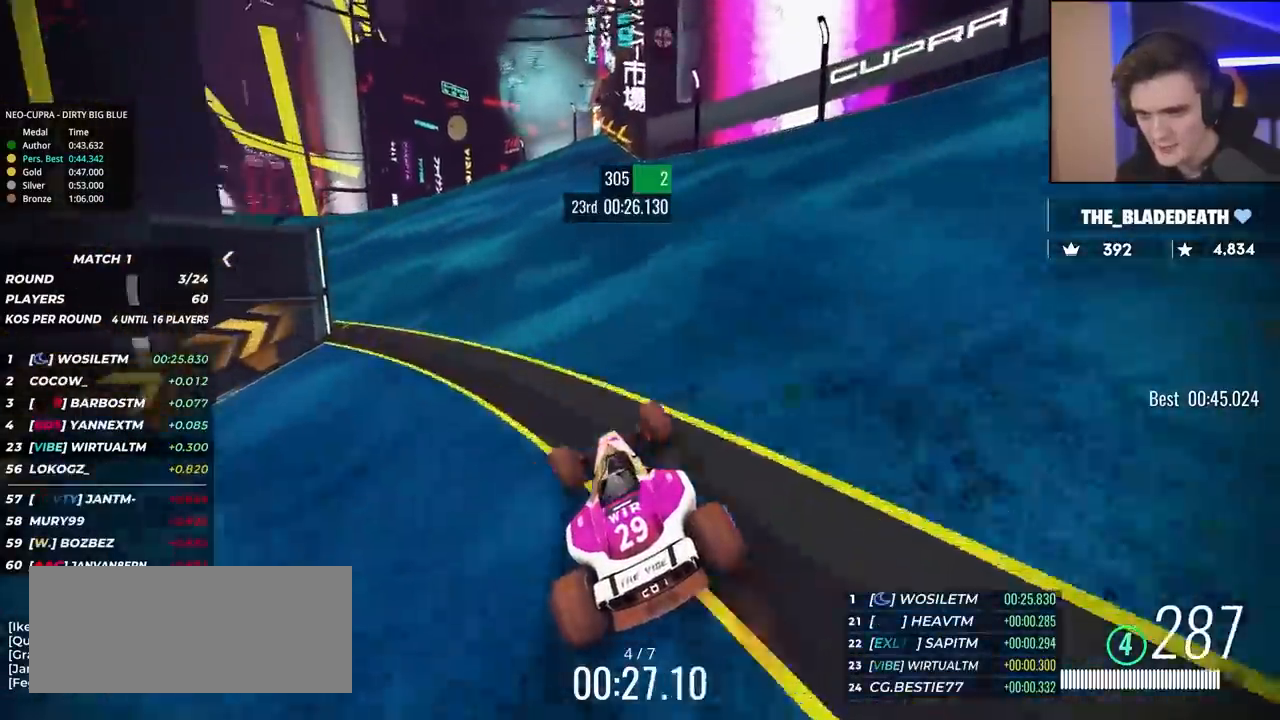
{"keys": ["up"], "events": [[467, "left", "up"]]}
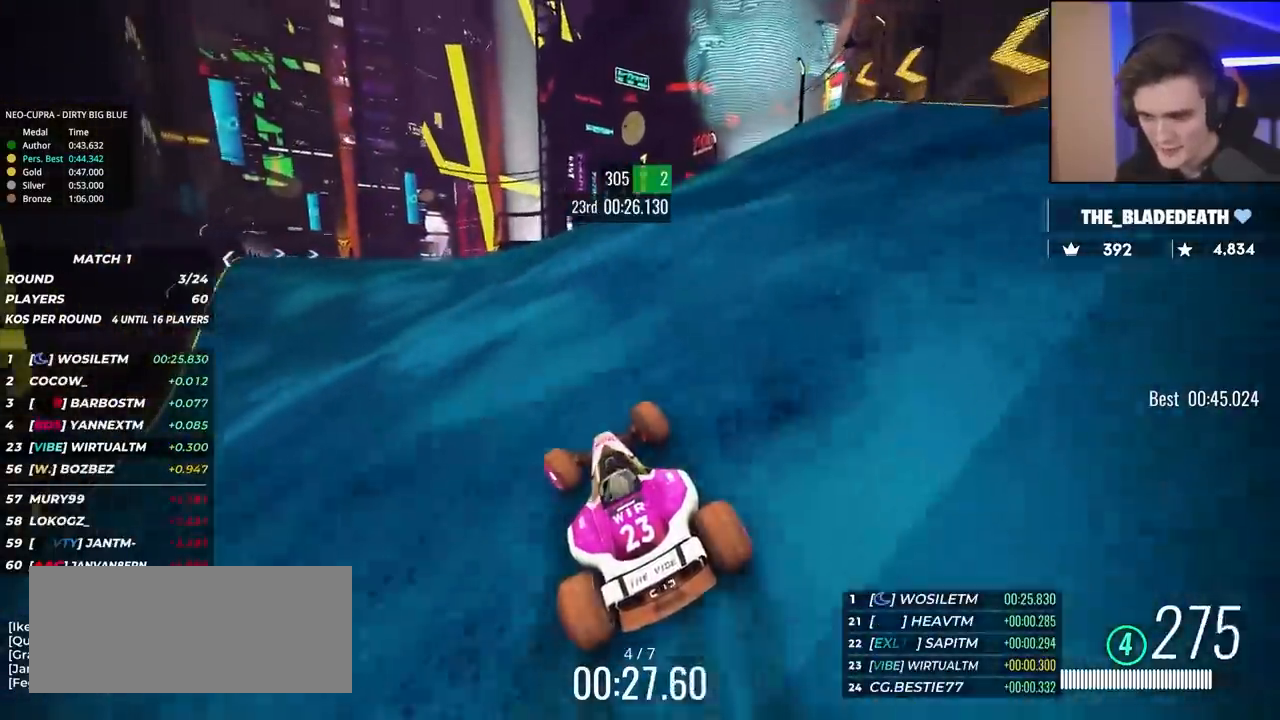
{"keys": ["up"], "events": [[100, "left", "down"], [200, "left", "up"], [383, "left", "down"], [483, "left", "up"]]}
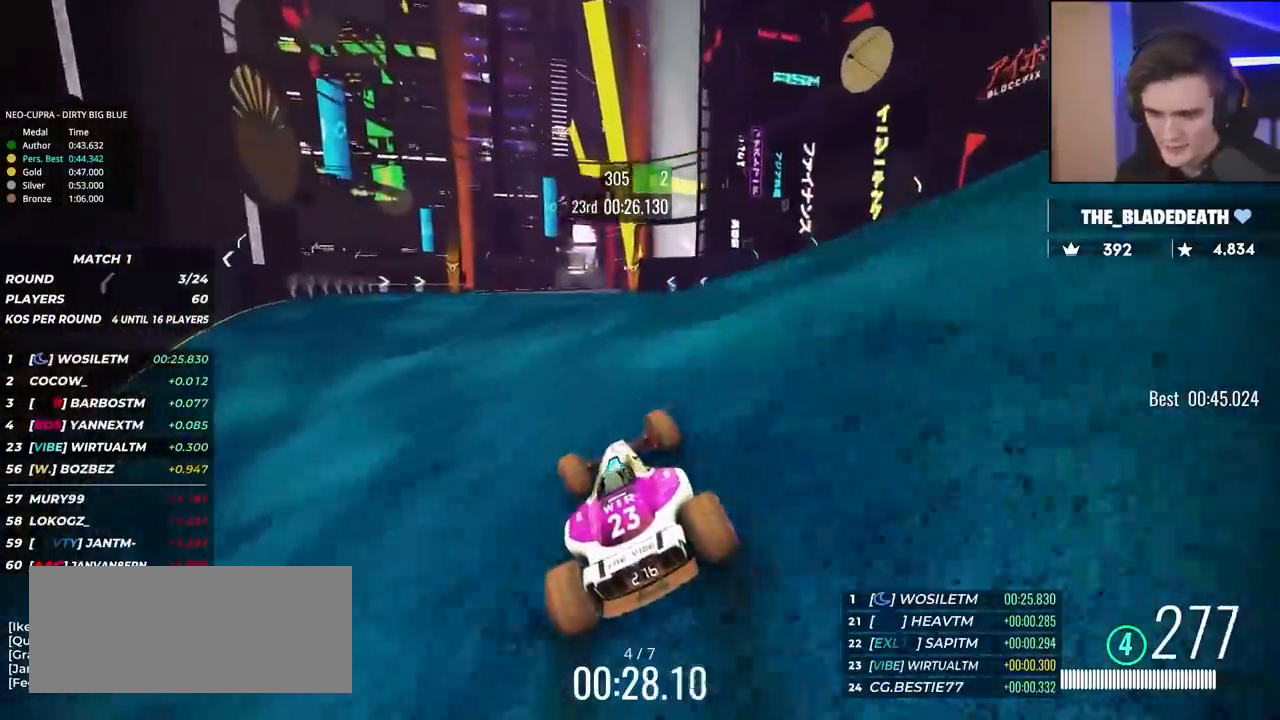
{"keys": ["right", "up"], "events": [[67, "left", "down"], [167, "left", "up"], [350, "right", "down"]]}
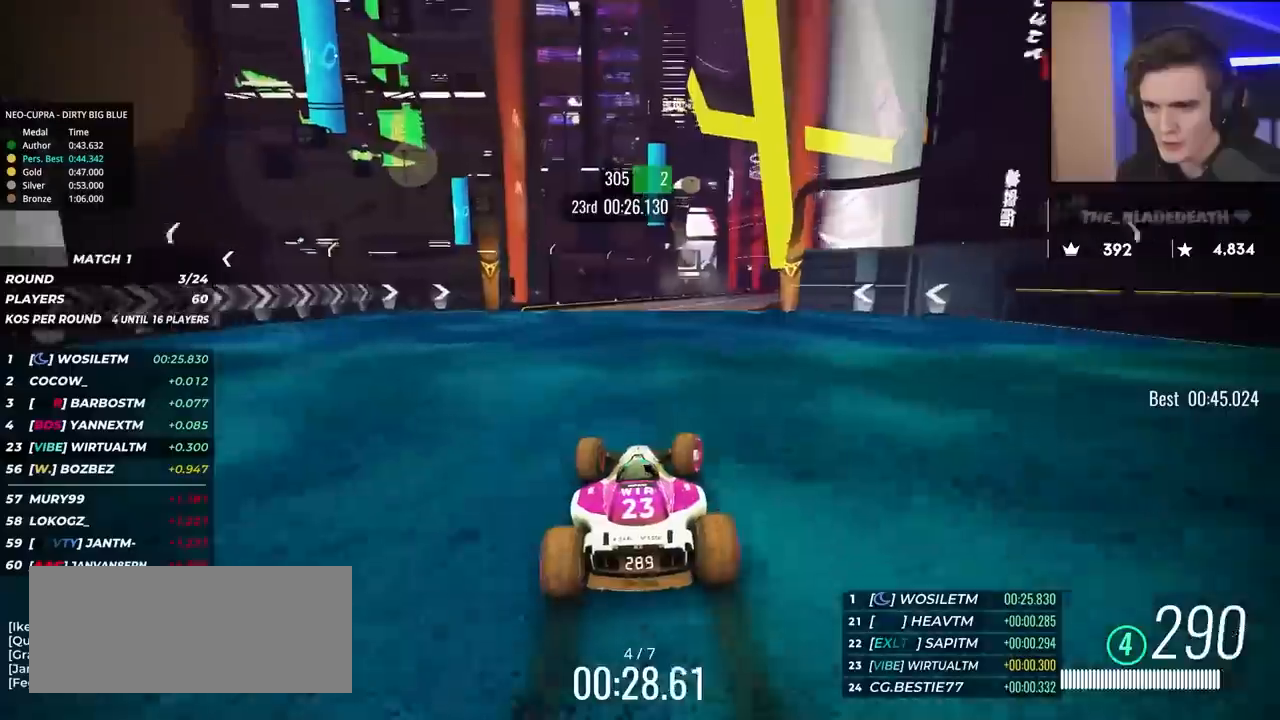
{"keys": ["right", "up"], "events": [[133, "right", "up"], [417, "right", "down"]]}
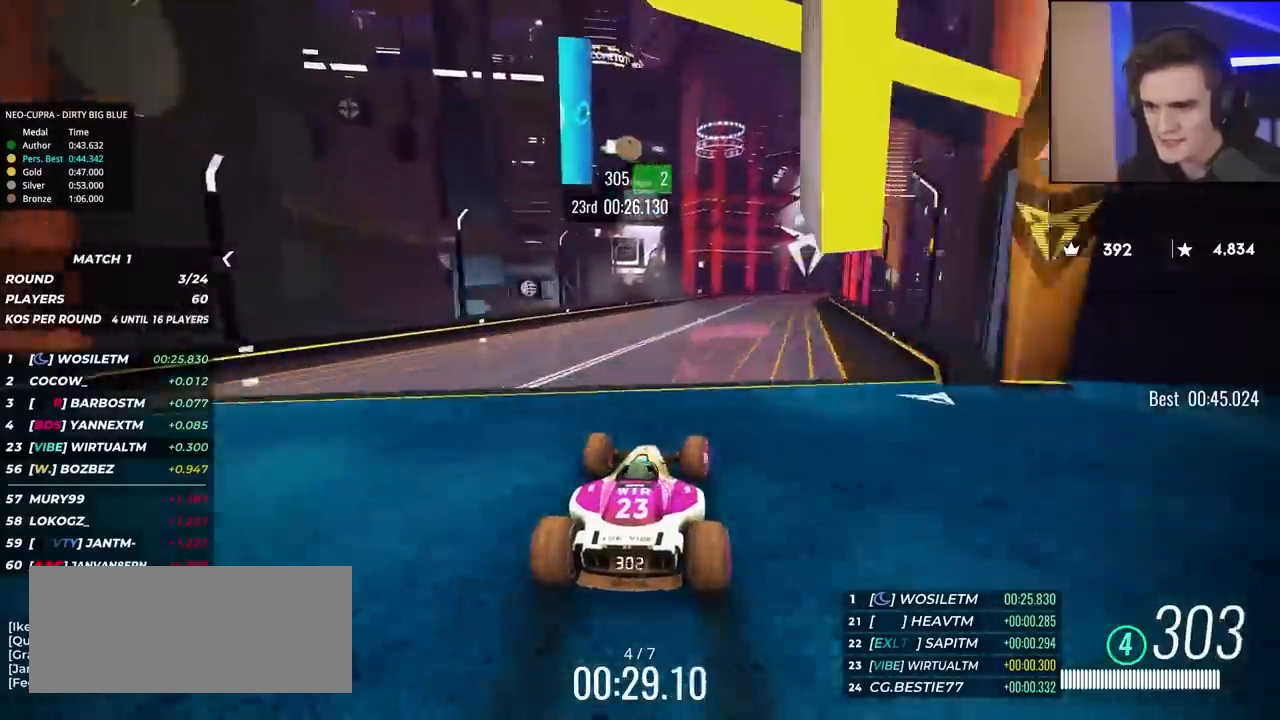
{"keys": ["up"], "events": [[17, "right", "up"], [200, "right", "down"], [433, "right", "up"]]}
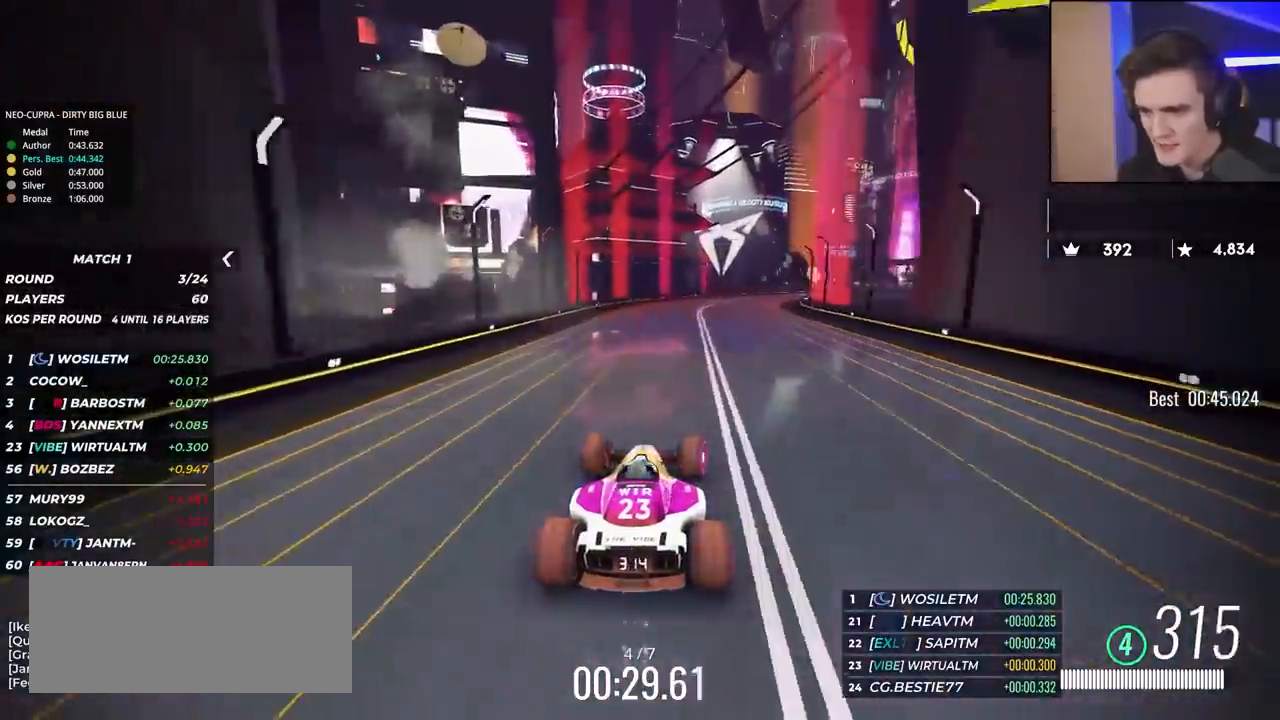
{"keys": ["up"], "events": [[17, "right", "down"], [217, "right", "up"], [300, "right", "down"], [450, "right", "up"]]}
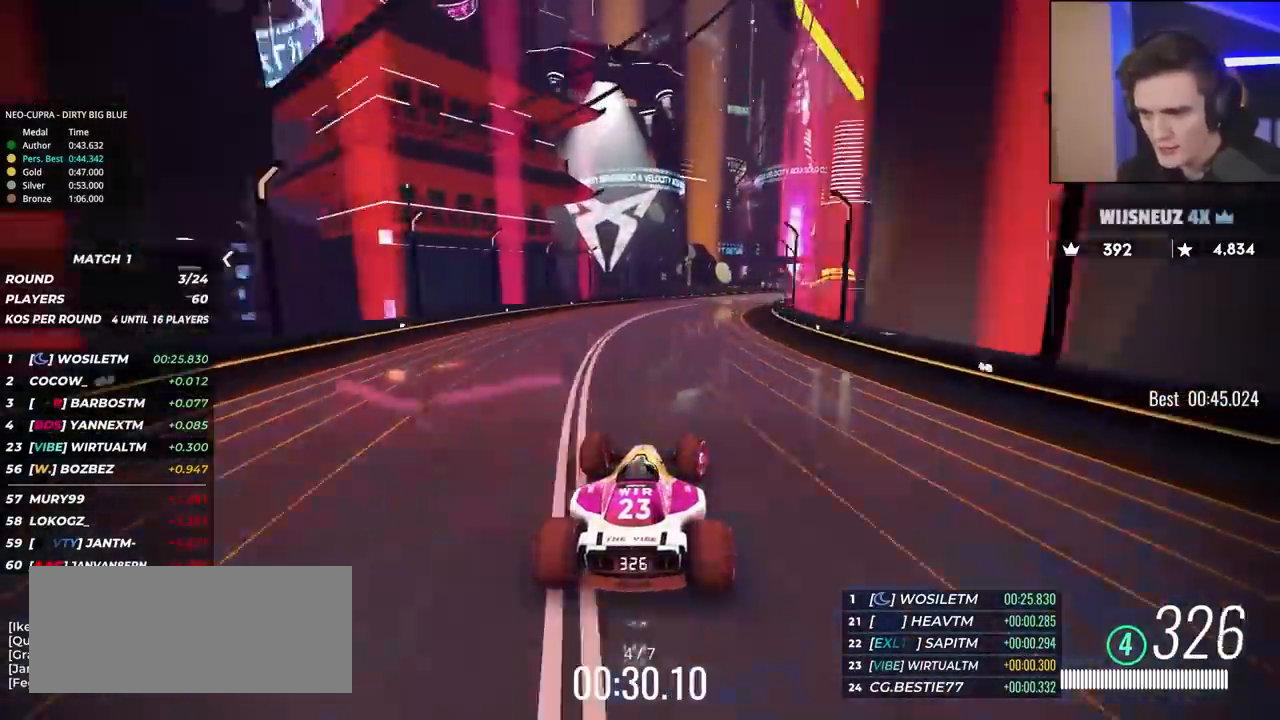
{"keys": ["up"], "events": [[133, "right", "down"], [283, "right", "up"]]}
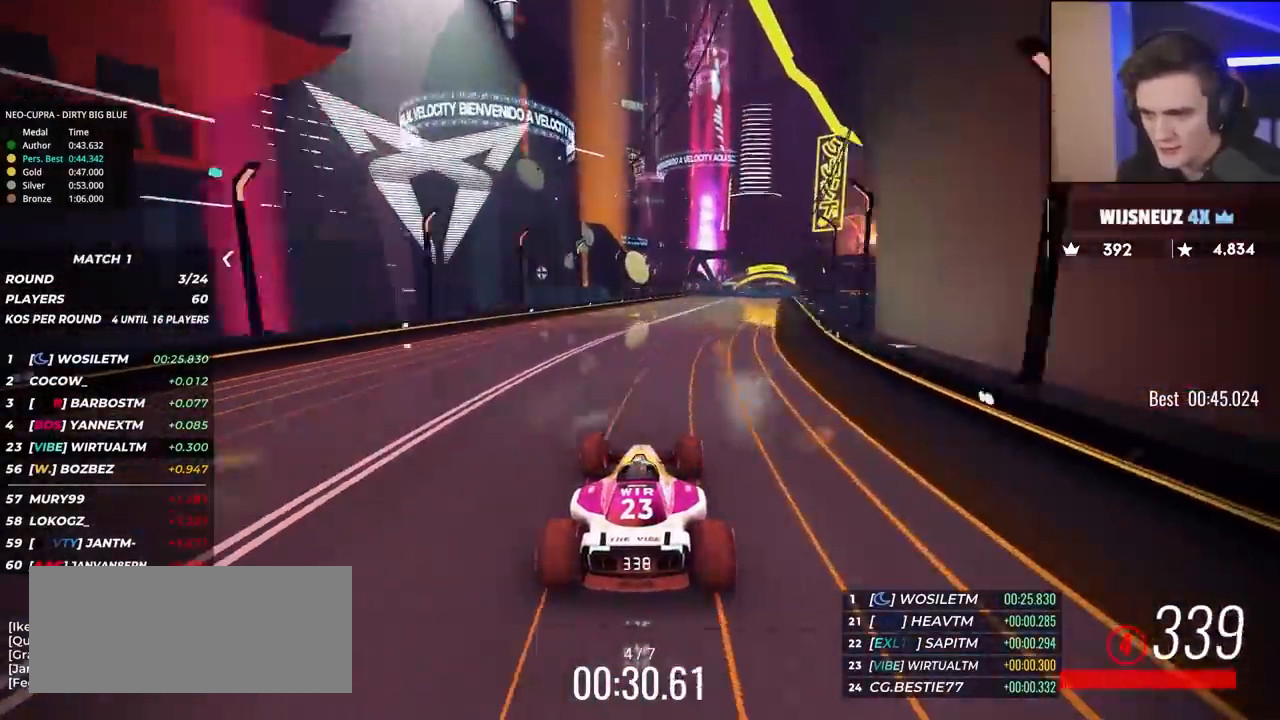
{"keys": ["right", "up"], "events": [[150, "right", "down"], [233, "right", "up"], [483, "right", "down"]]}
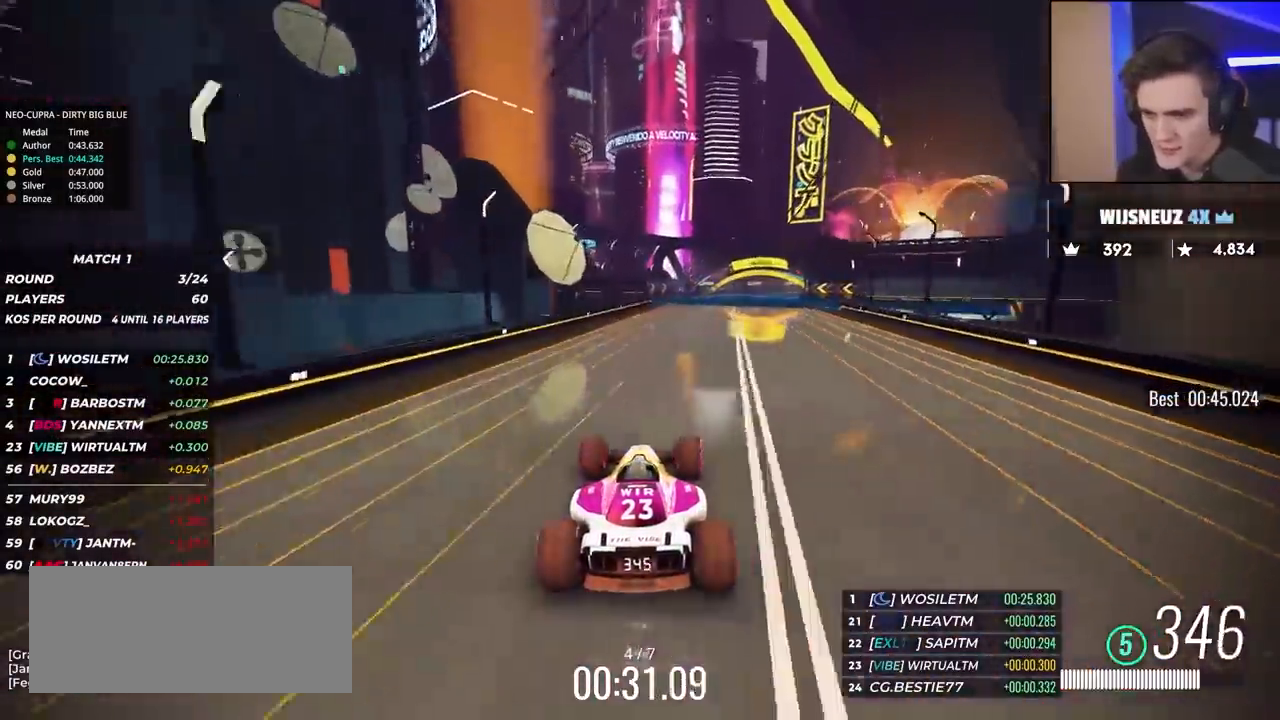
{"keys": ["up"], "events": [[83, "right", "up"], [350, "right", "down"], [450, "right", "up"]]}
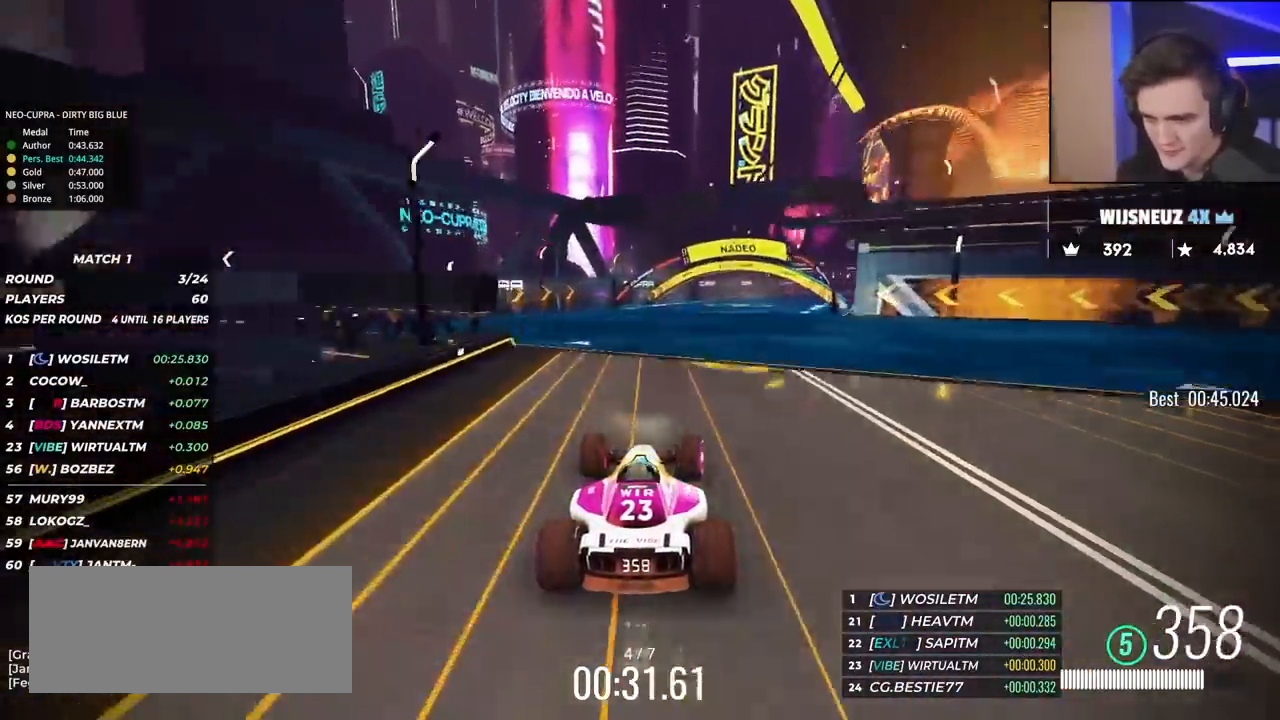
{"keys": ["right", "up"], "events": [[83, "right", "down"], [233, "up", "up"], [367, "up", "down"]]}
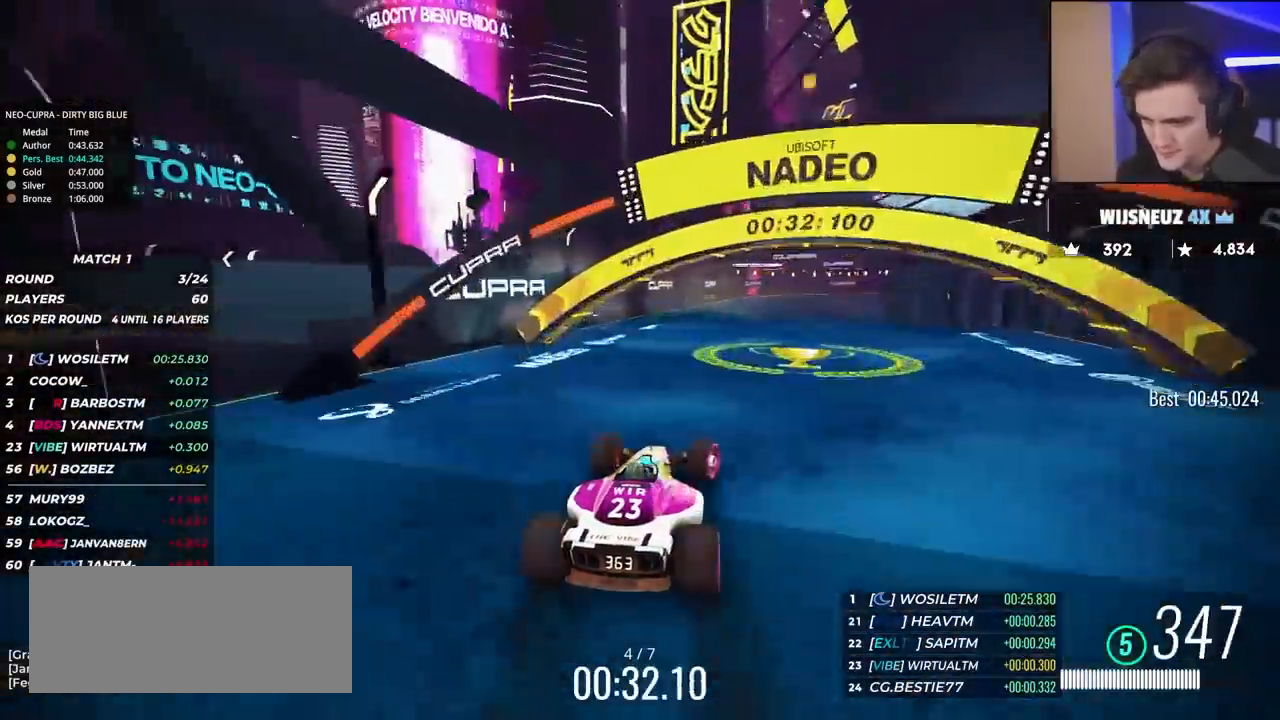
{"keys": ["up"], "events": [[467, "right", "up"]]}
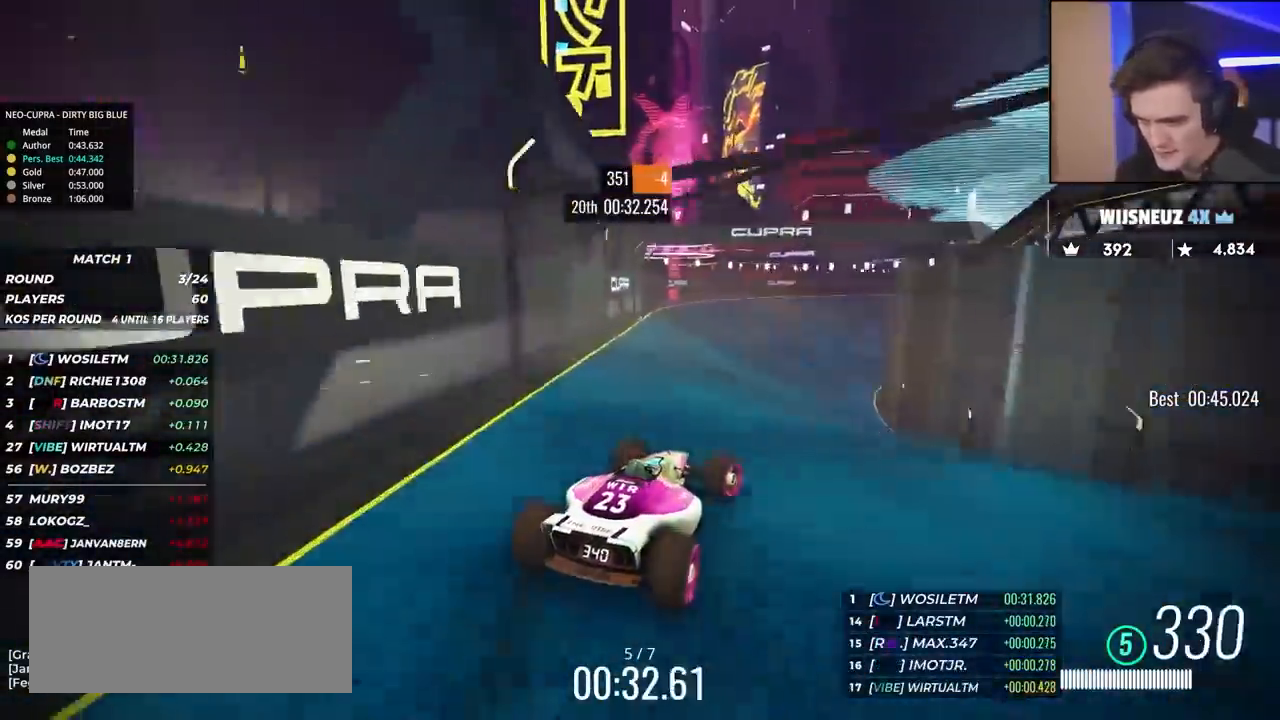
{"keys": ["right", "up"], "events": [[117, "right", "down"]]}
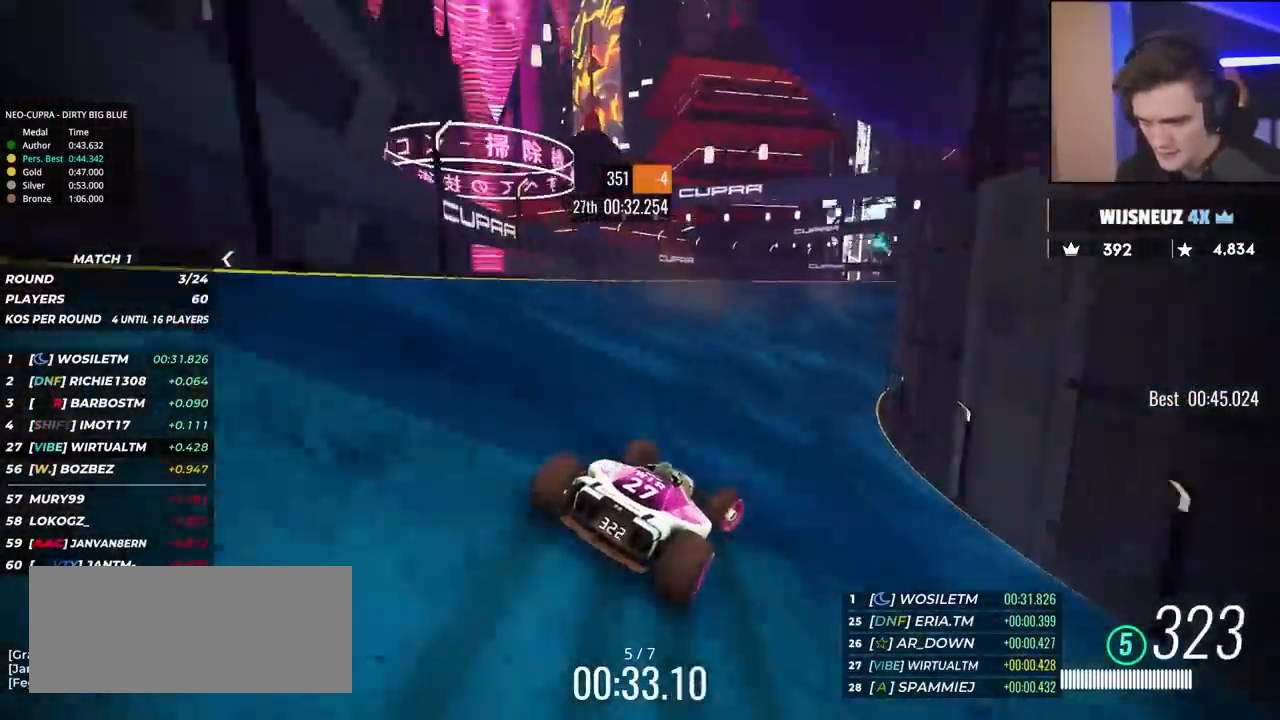
{"keys": ["right", "up"], "events": [[33, "right", "up"], [133, "right", "down"]]}
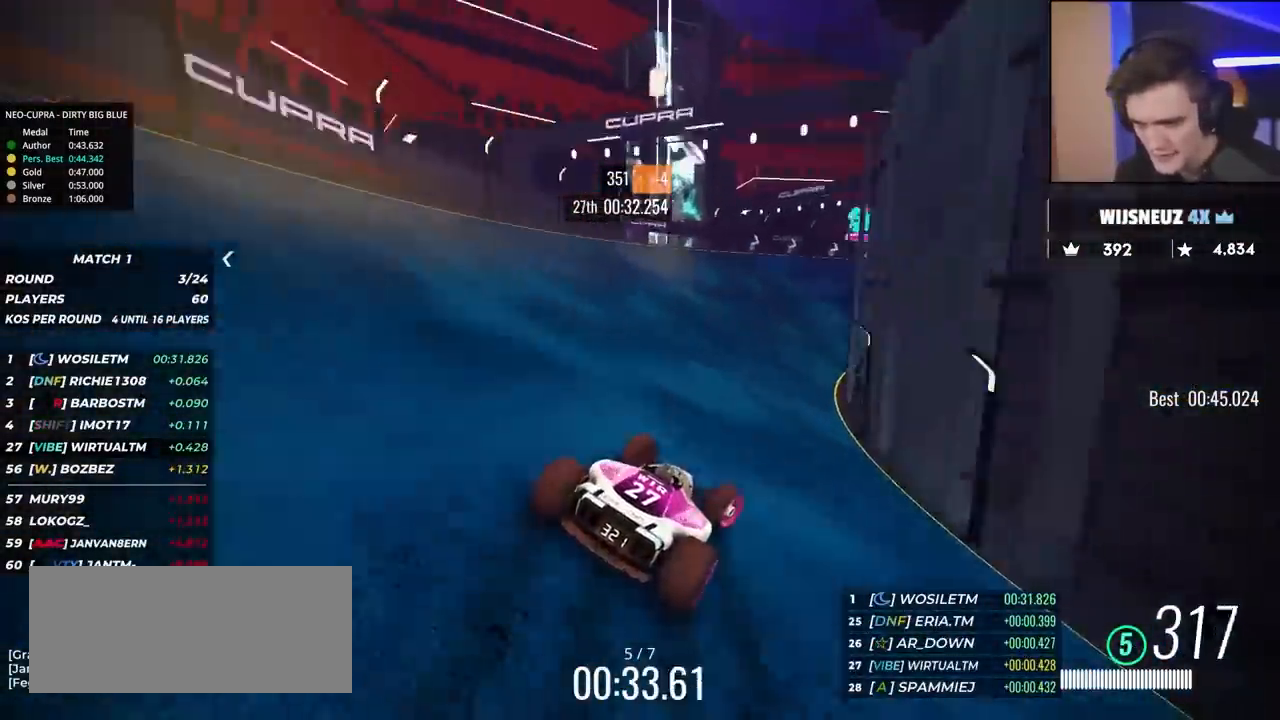
{"keys": ["right", "up"], "events": [[50, "right", "up"], [150, "right", "down"]]}
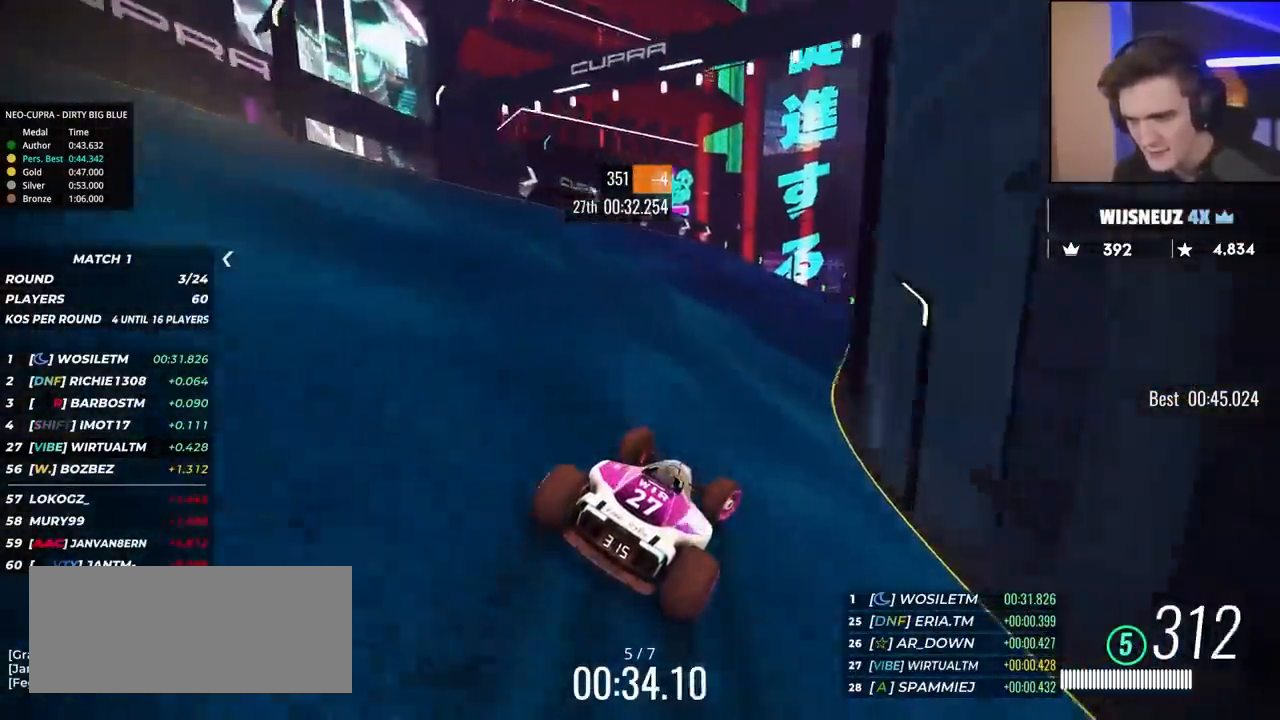
{"keys": ["right", "up"], "events": [[67, "right", "up"], [167, "right", "down"], [300, "right", "up"], [450, "right", "down"]]}